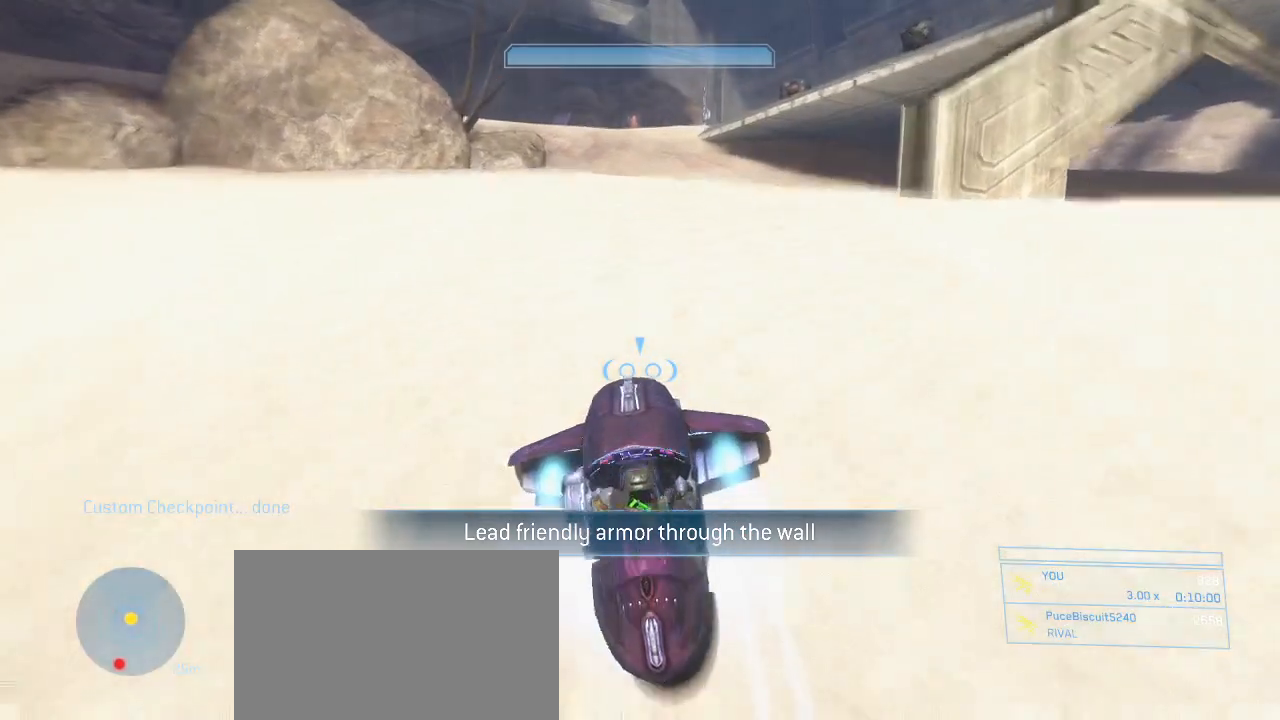
Gameplay with keyboard and mouse; each line is a JSON object with the keys and mouse buttons held at the frame after it. "events" lists presses ("down") and releases ("up") of "1", "2", "3", "4", "5", "a", "alt", "c", "d", "e", "f", "g", "q", "r", "s", "shift", "space", "t", "tab", "v", "w", "x", "z", "mouse_left" and "mouse_right" between this image and that frame as [ms after this image, input, new state], when the widget could be followed in between. "mouse_left", "mouse_right" = the "left", "right" buttons of the "mouse" list. No other keys are recorded. Not read: mouse_move other_keys.
{"keys": [], "mouse": ["right"], "events": []}
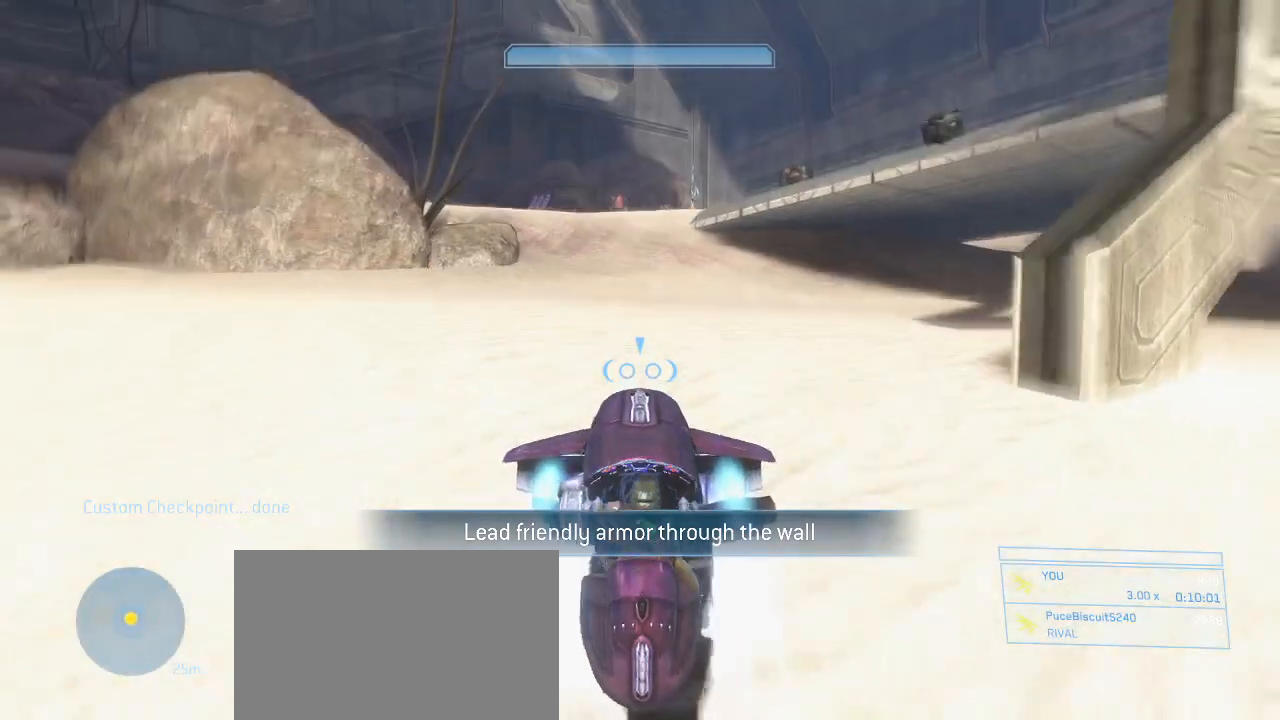
{"keys": [], "mouse": ["right"], "events": []}
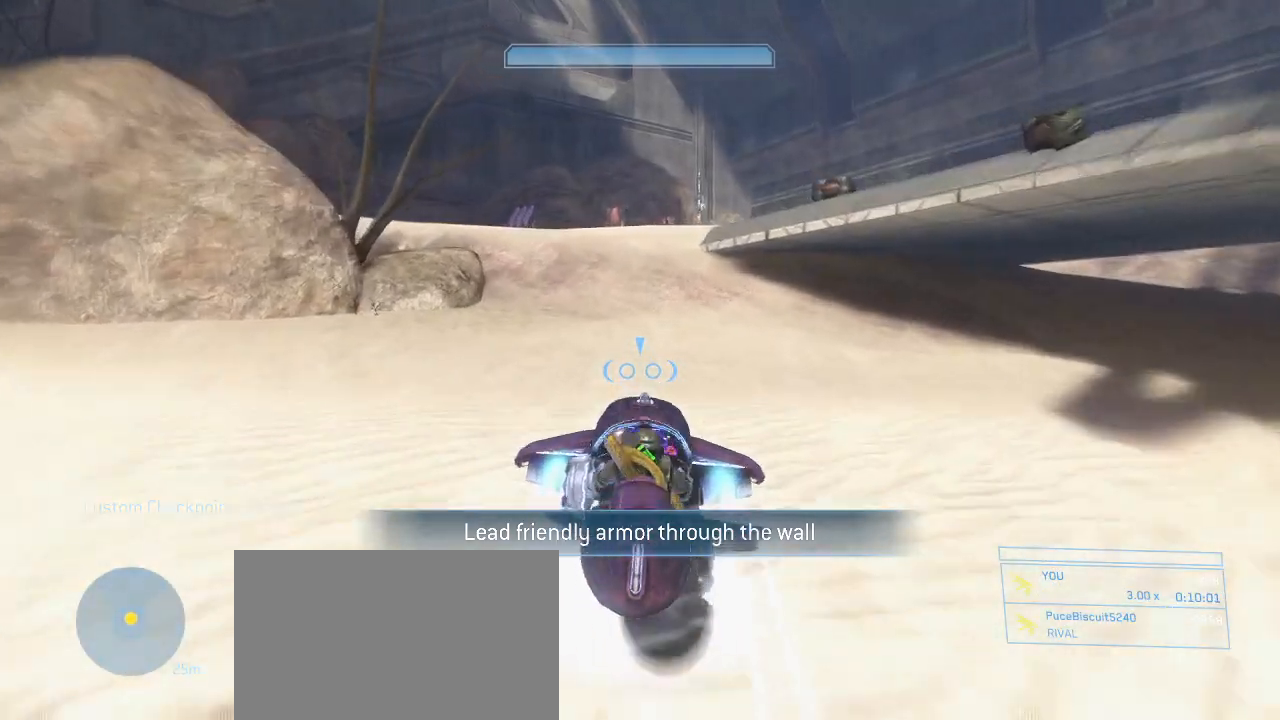
{"keys": [], "mouse": ["right"], "events": []}
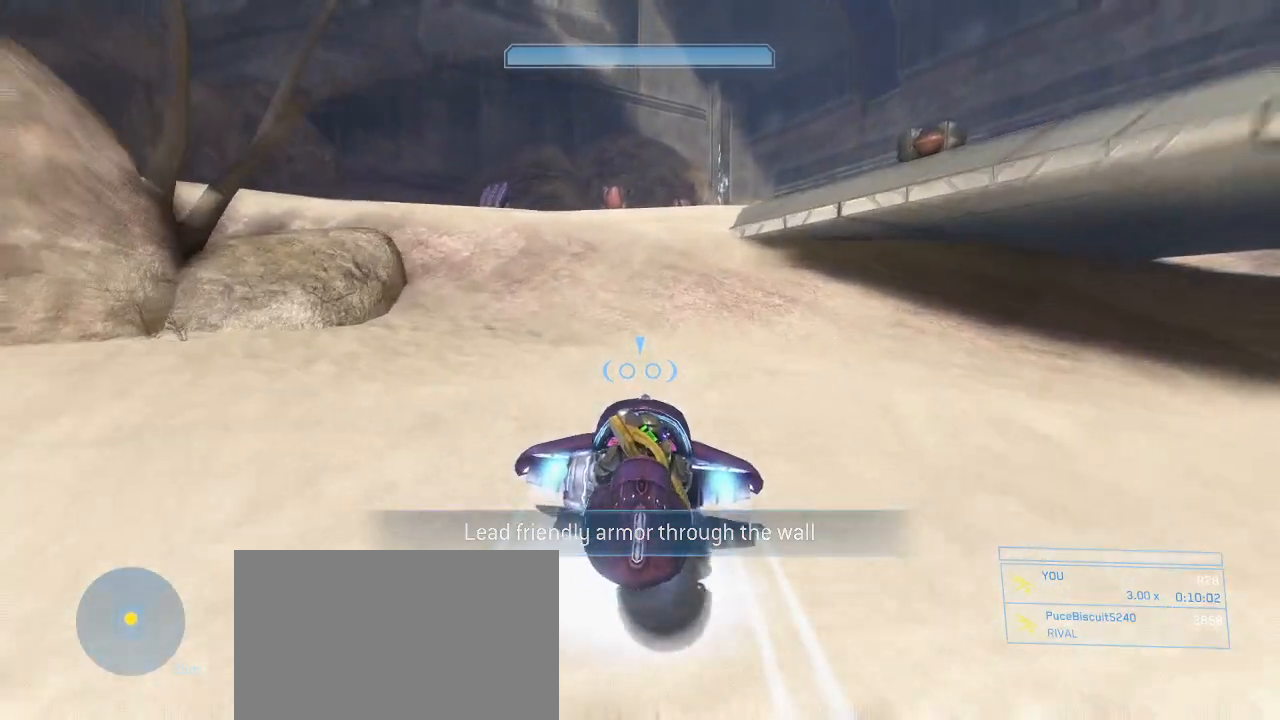
{"keys": [], "mouse": ["right"], "events": []}
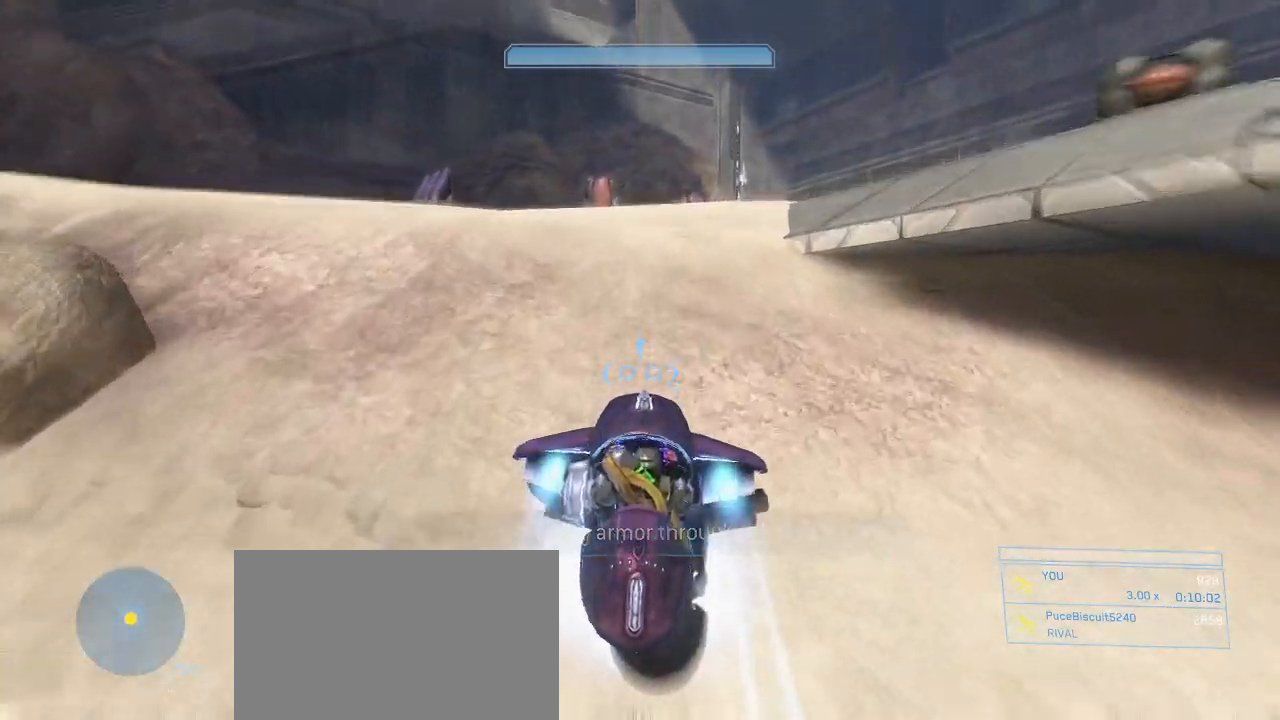
{"keys": ["d", "s"], "mouse": ["right"], "events": [[300, "d", "down"], [483, "s", "down"]]}
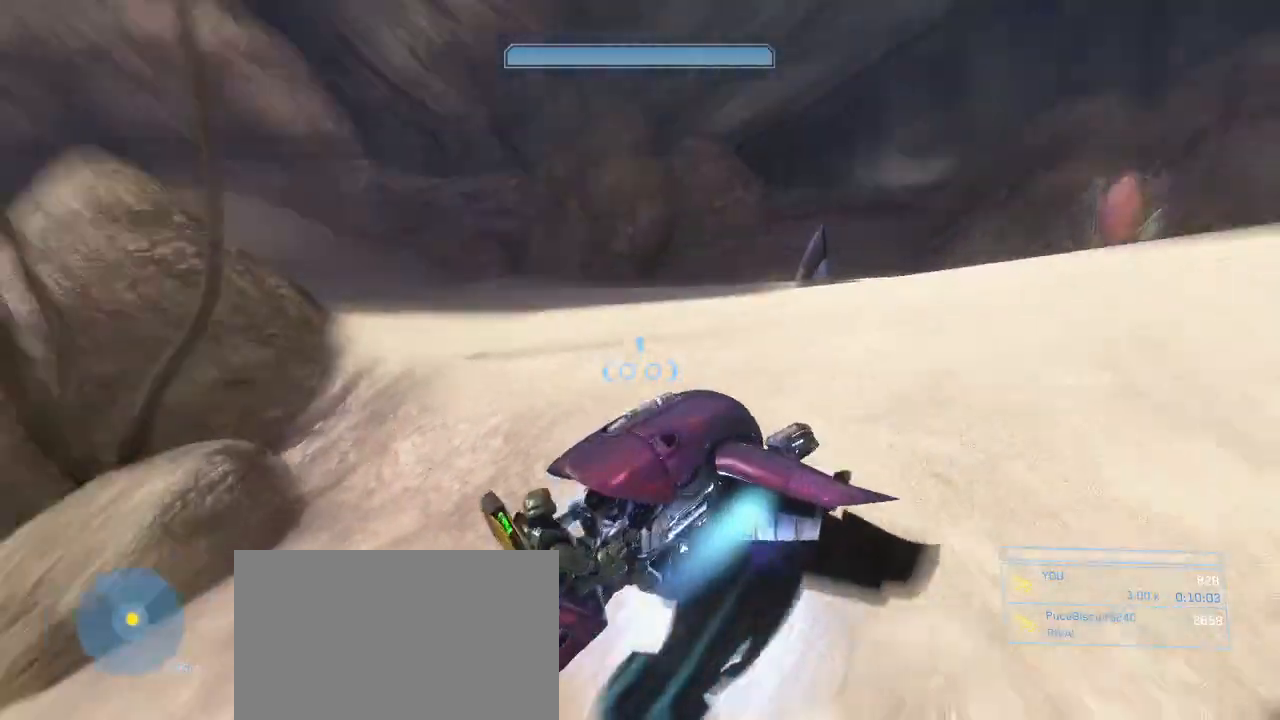
{"keys": ["d", "s"], "mouse": [], "events": [[67, "mouse_right", "up"]]}
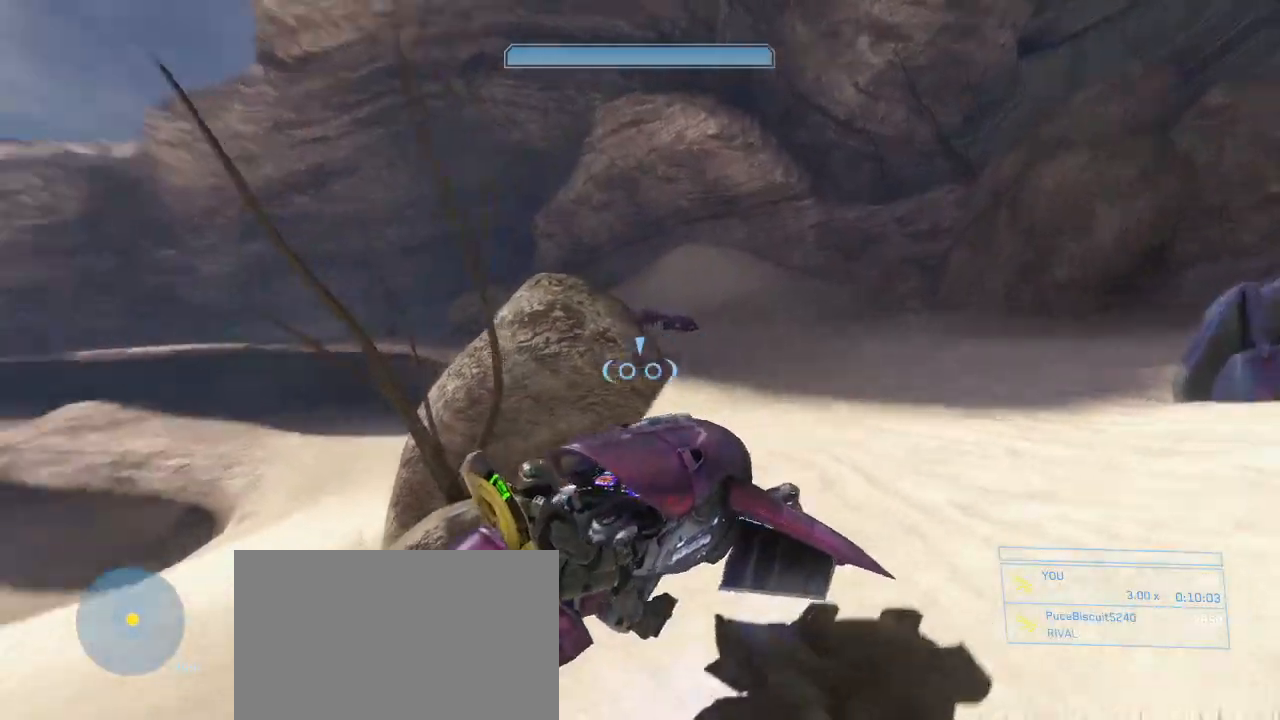
{"keys": ["d", "s"], "mouse": [], "events": []}
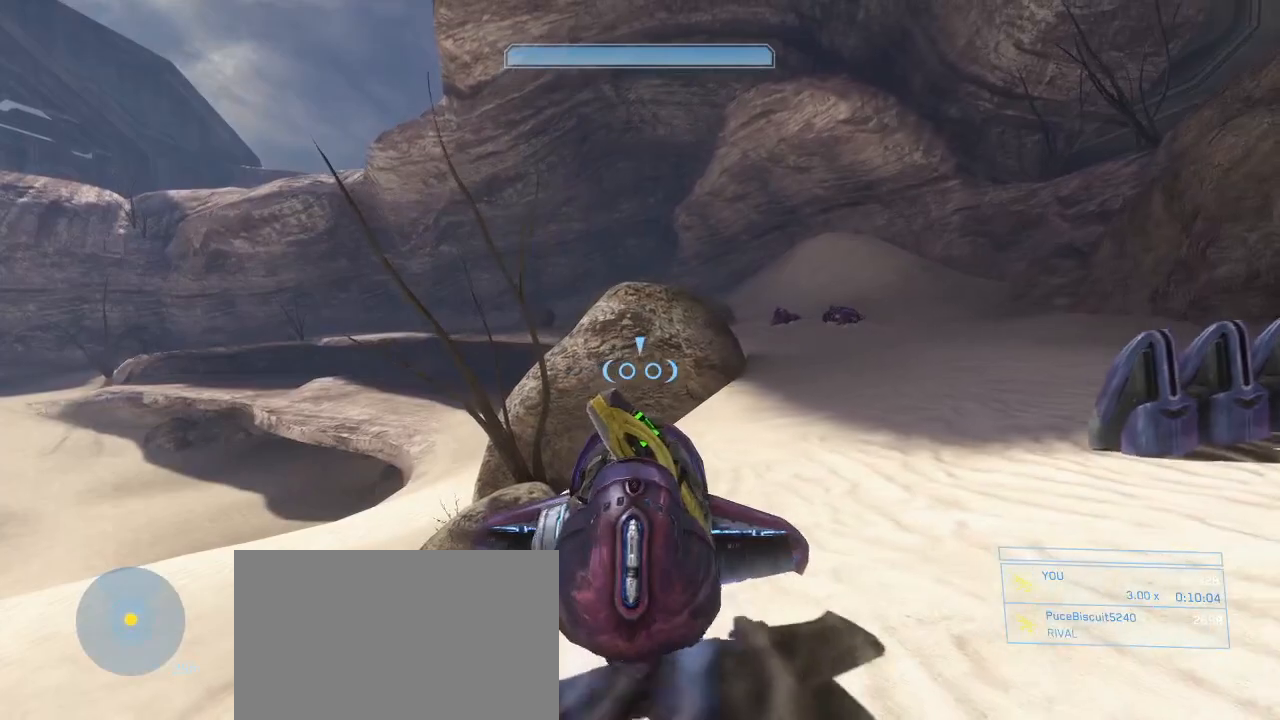
{"keys": [], "mouse": [], "events": [[17, "d", "up"], [383, "s", "up"]]}
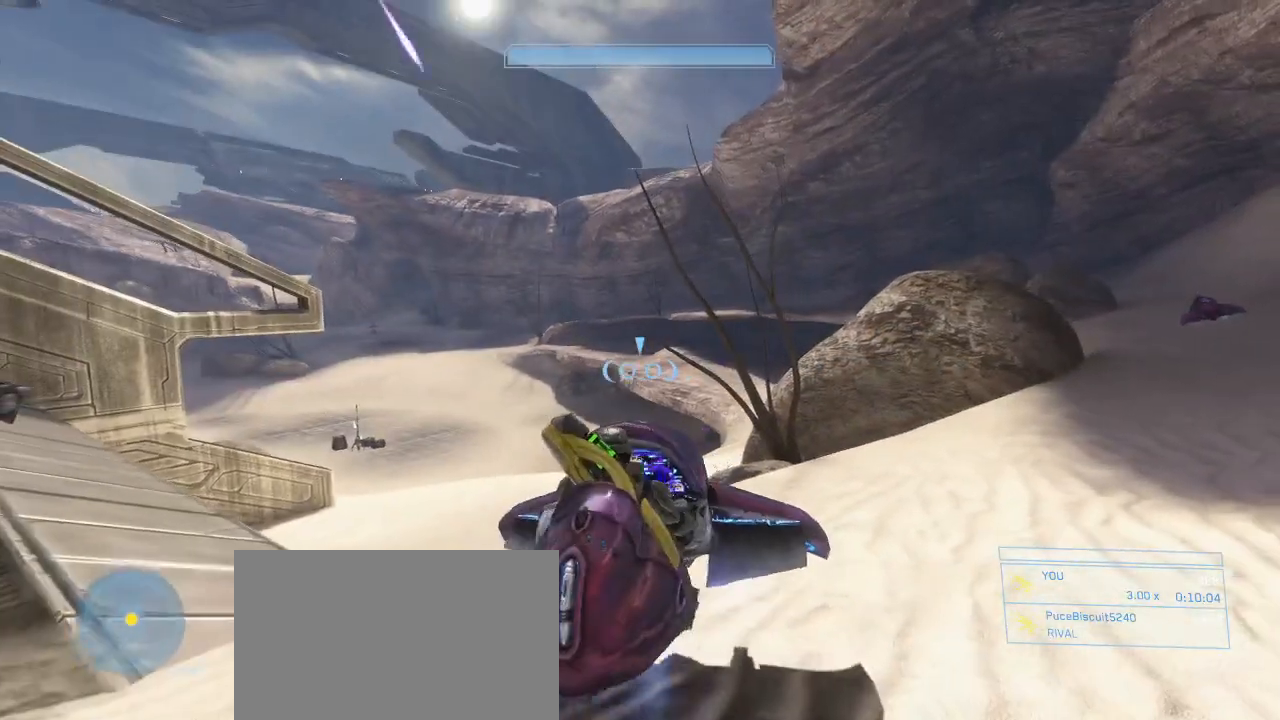
{"keys": [], "mouse": [], "events": []}
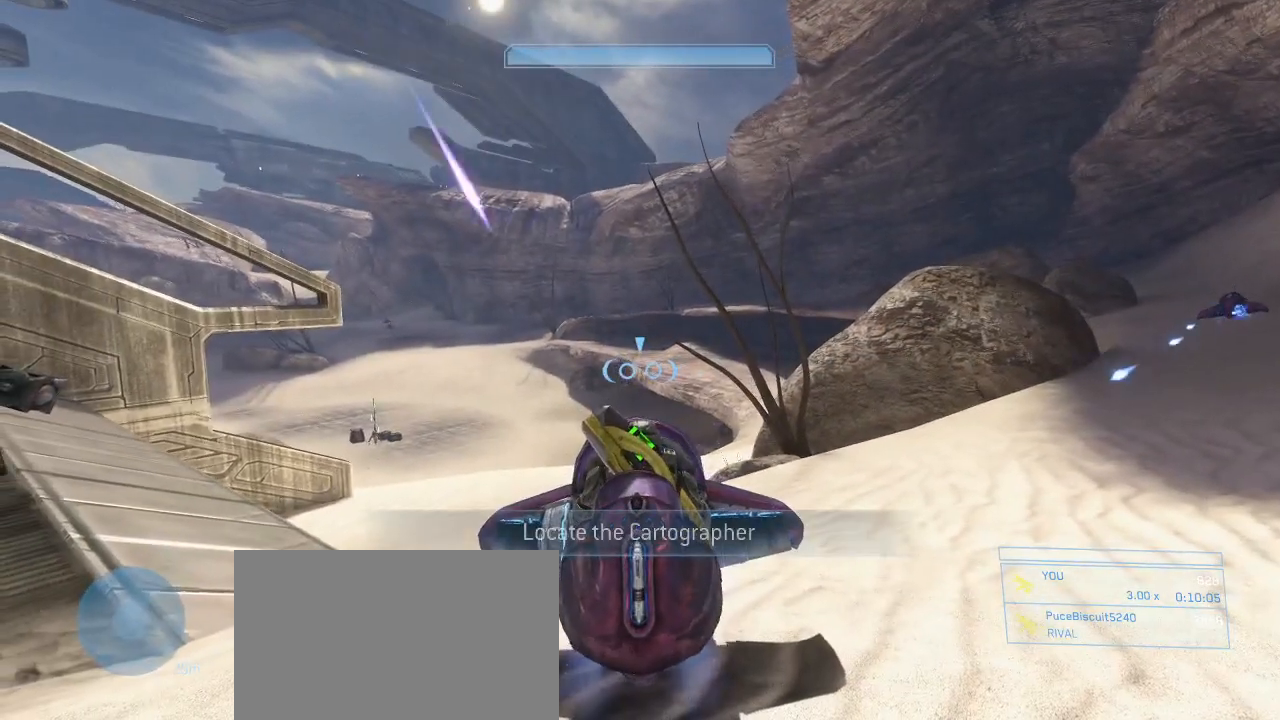
{"keys": ["w"], "mouse": [], "events": [[283, "w", "down"], [367, "mouse_left", "down"], [467, "mouse_left", "up"]]}
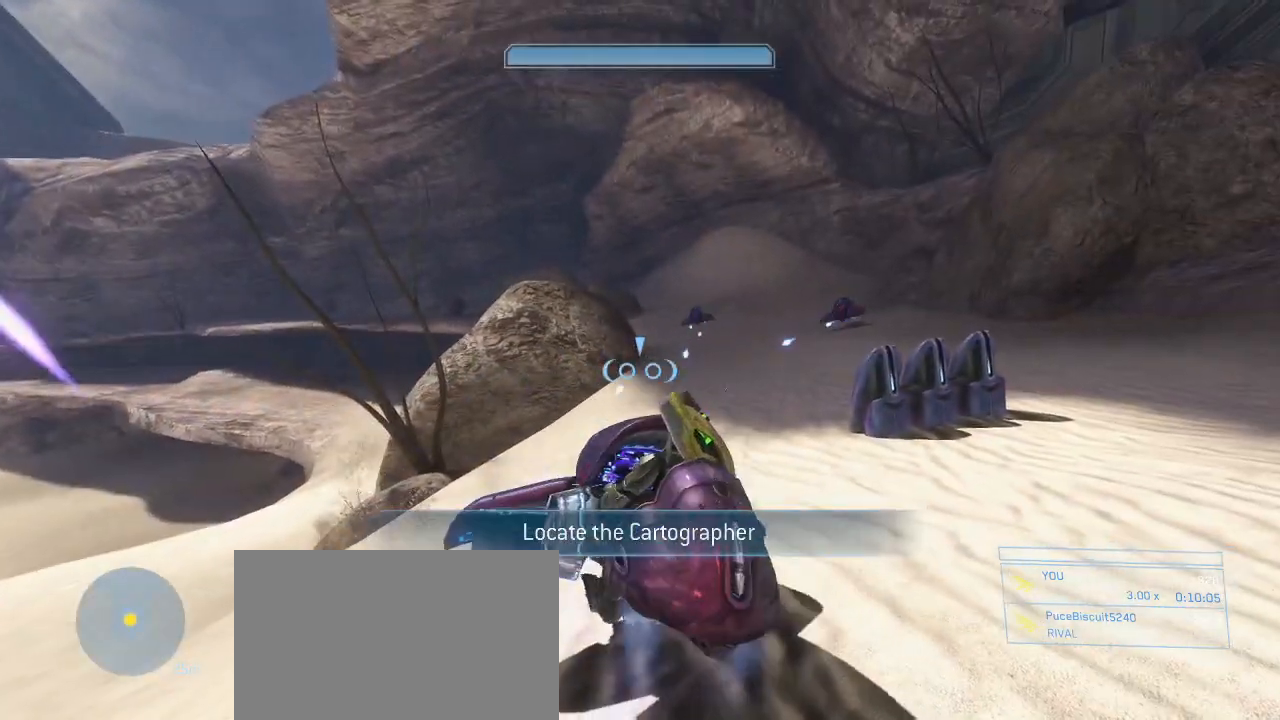
{"keys": ["w"], "mouse": [], "events": [[300, "mouse_left", "down"], [383, "mouse_left", "up"]]}
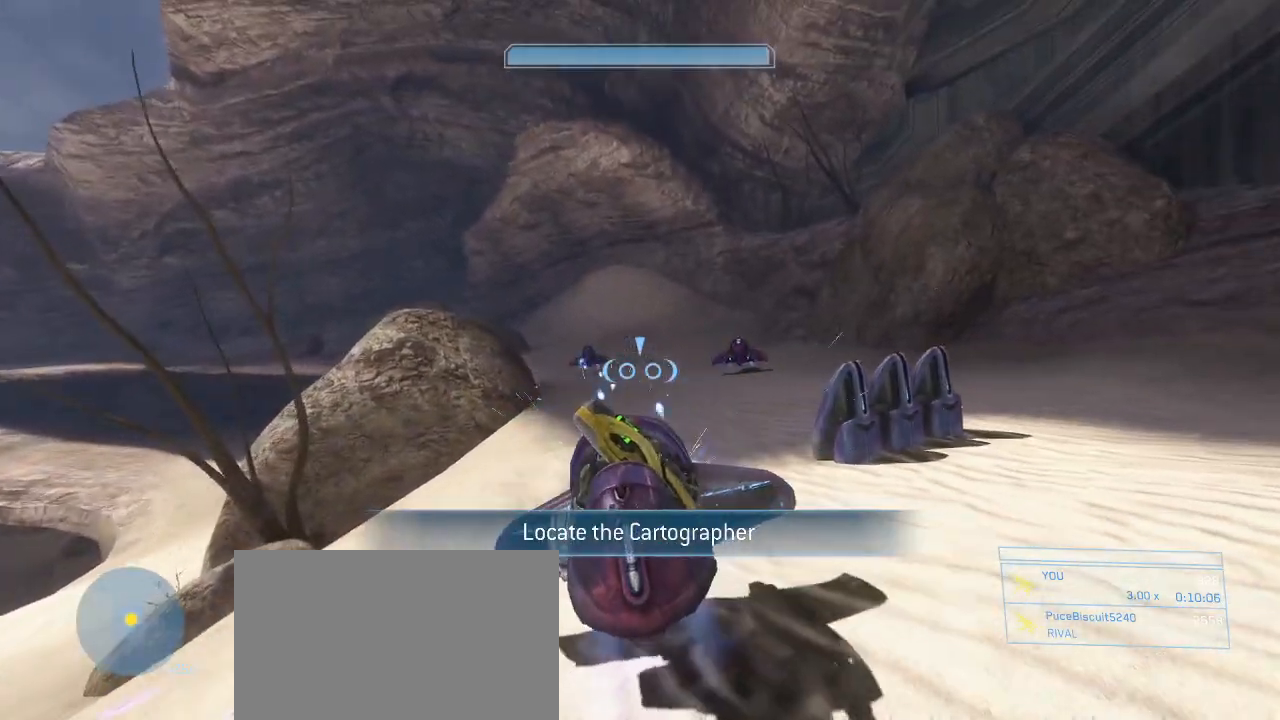
{"keys": [], "mouse": [], "events": [[400, "w", "up"]]}
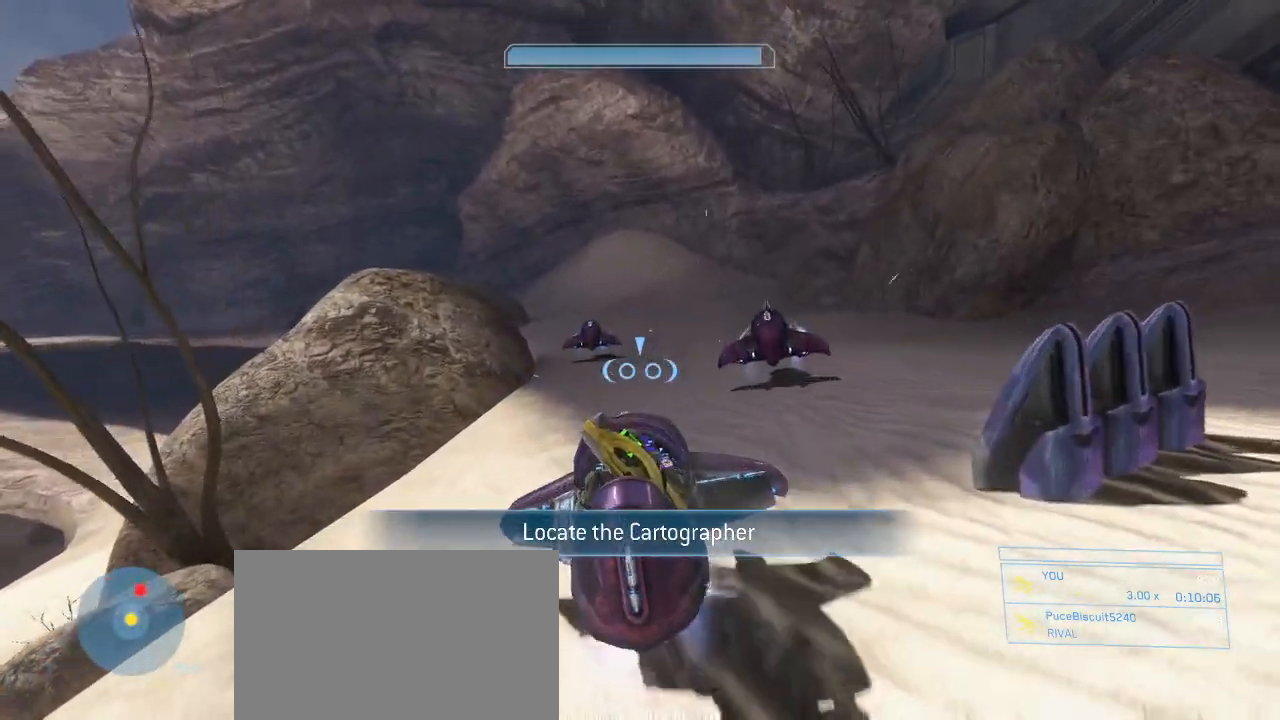
{"keys": [], "mouse": [], "events": []}
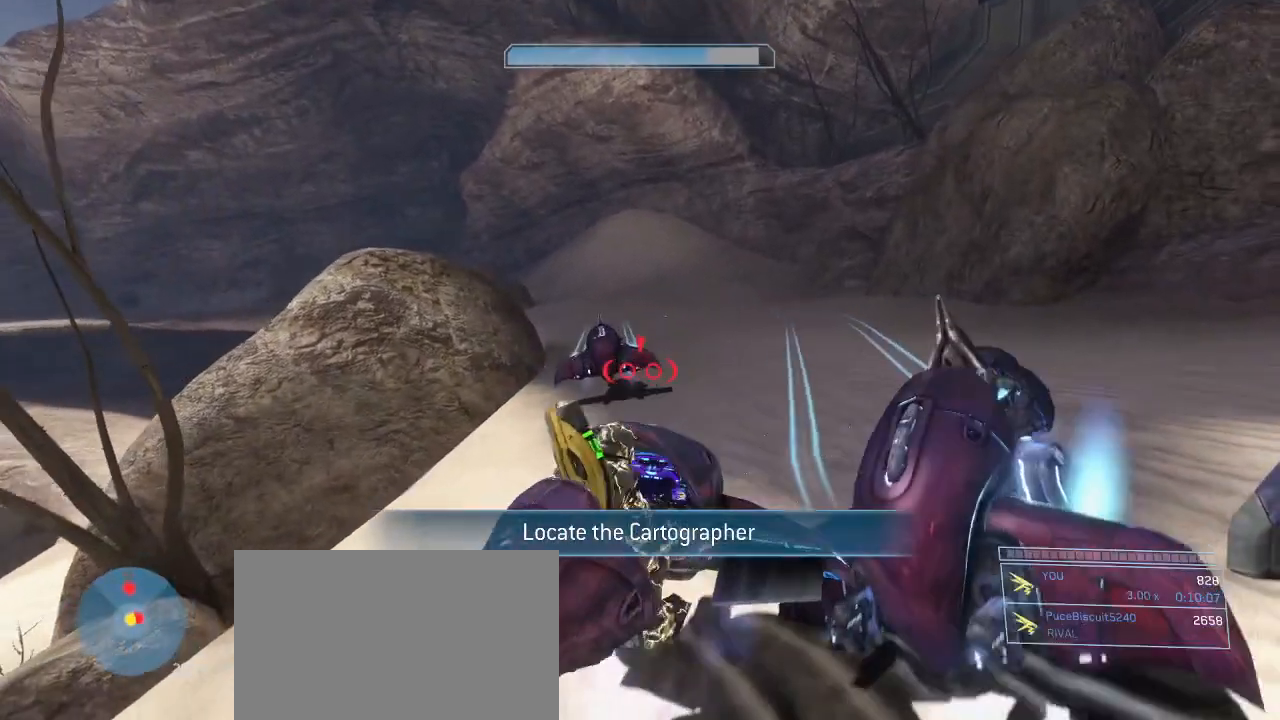
{"keys": [], "mouse": [], "events": []}
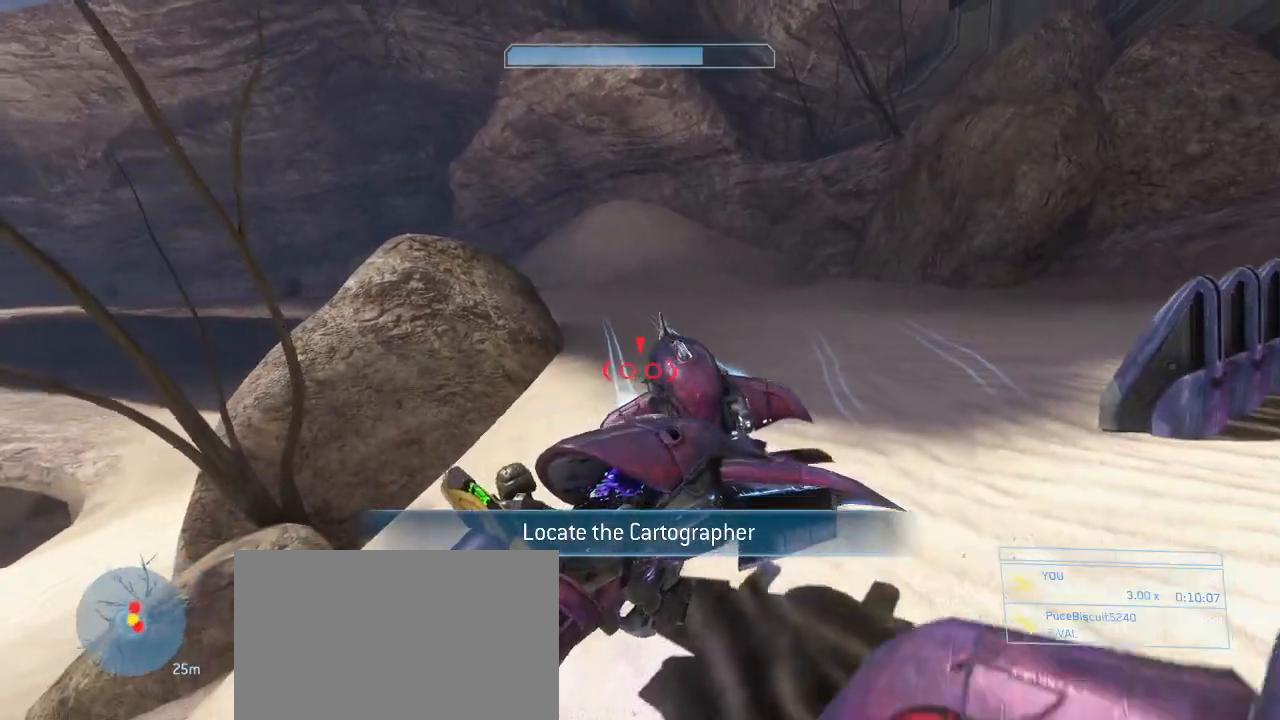
{"keys": ["w"], "mouse": ["right"], "events": [[83, "mouse_right", "down"], [217, "w", "down"]]}
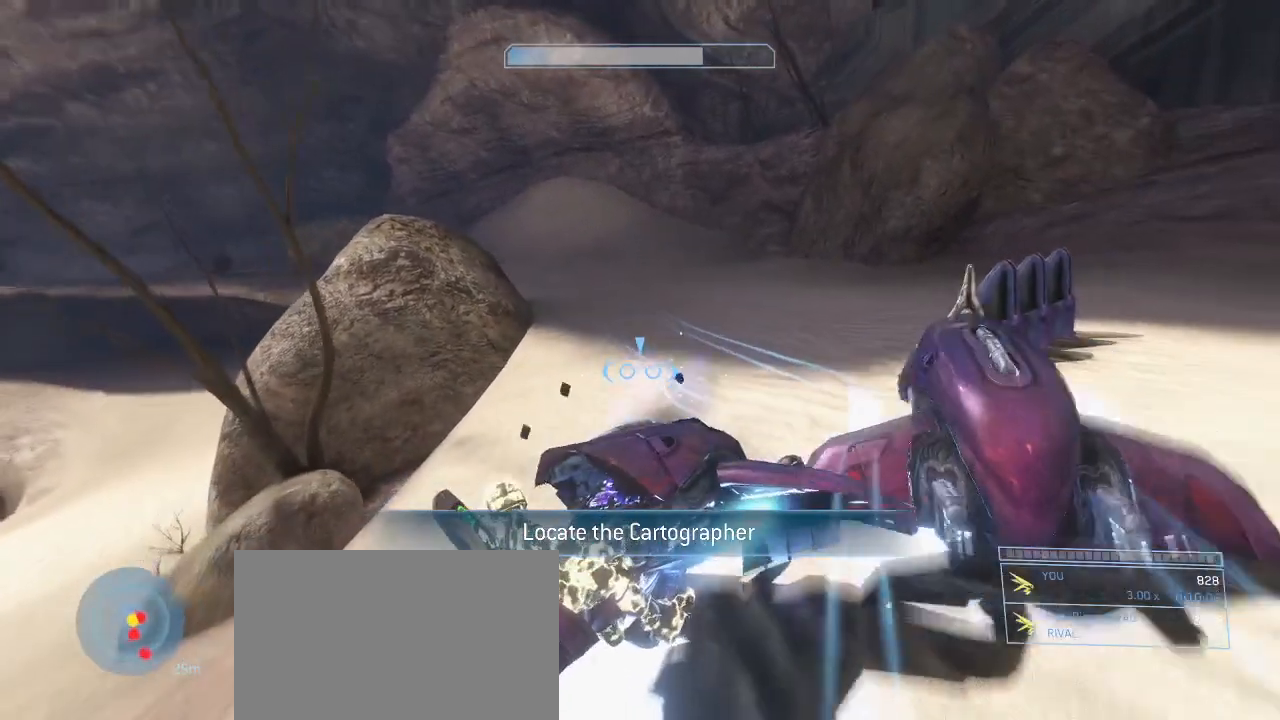
{"keys": ["w"], "mouse": ["right"], "events": []}
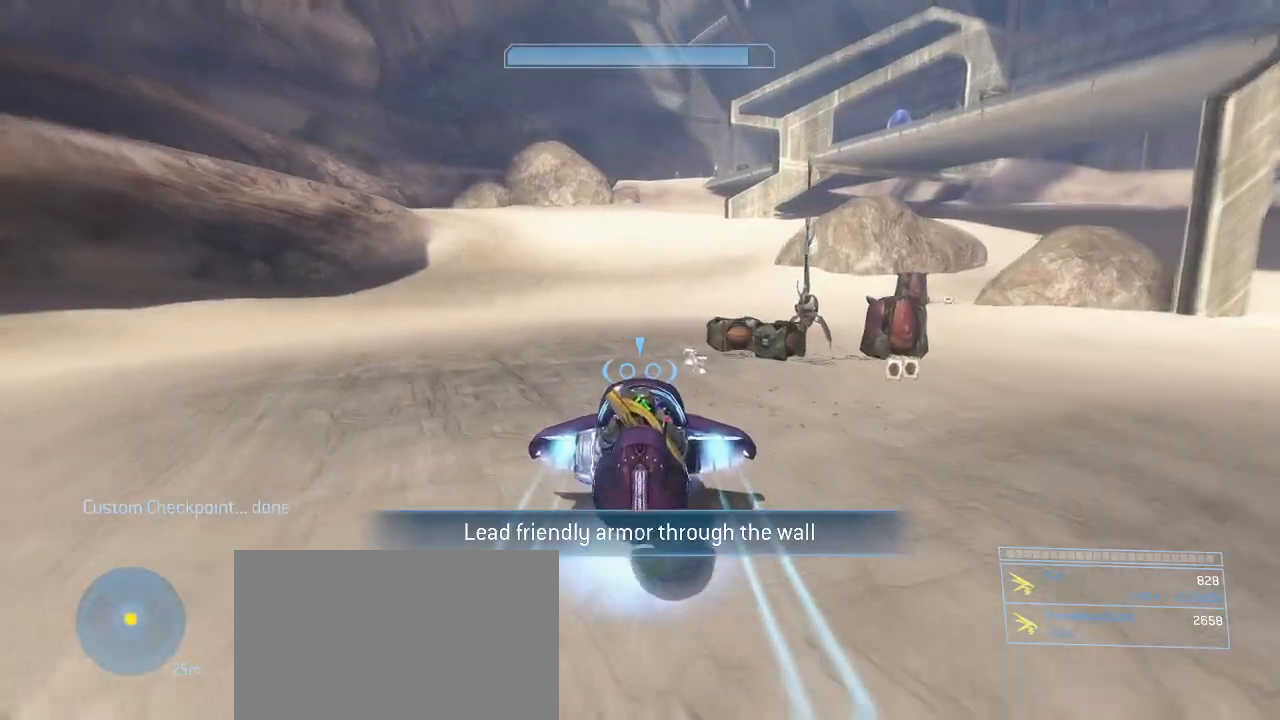
{"keys": [], "mouse": ["right"], "events": [[333, "w", "up"]]}
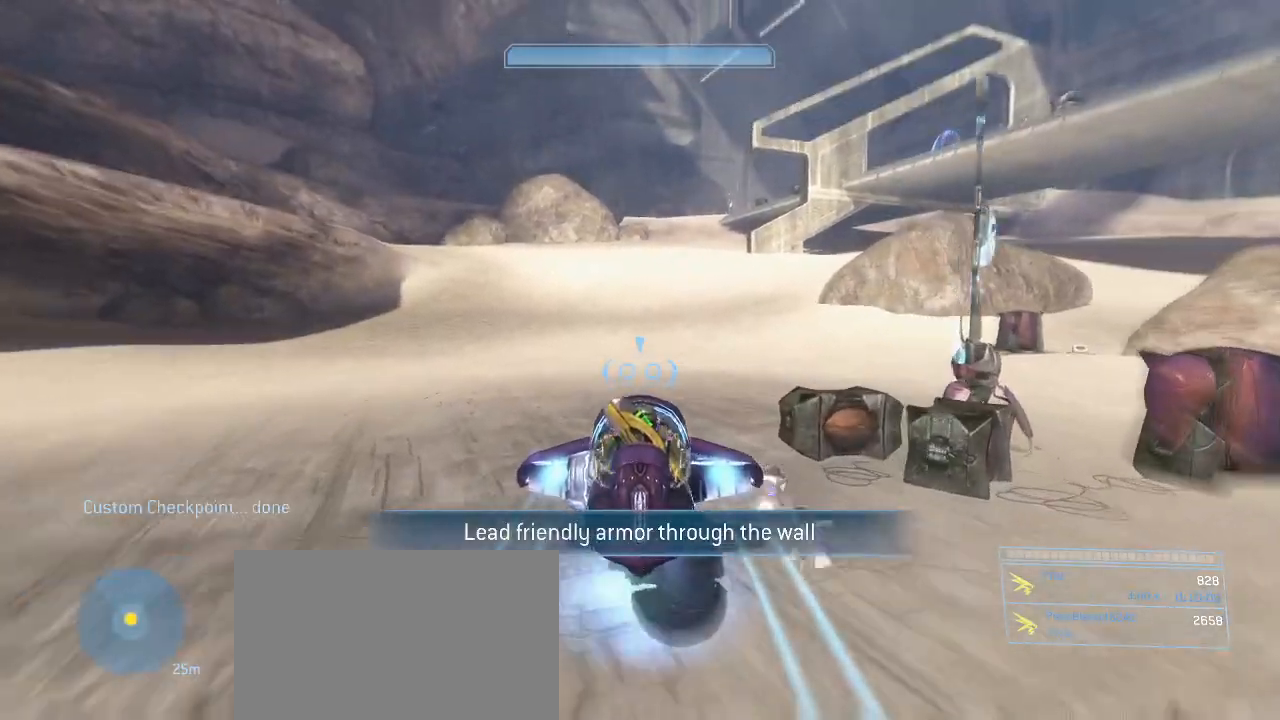
{"keys": [], "mouse": ["right"], "events": []}
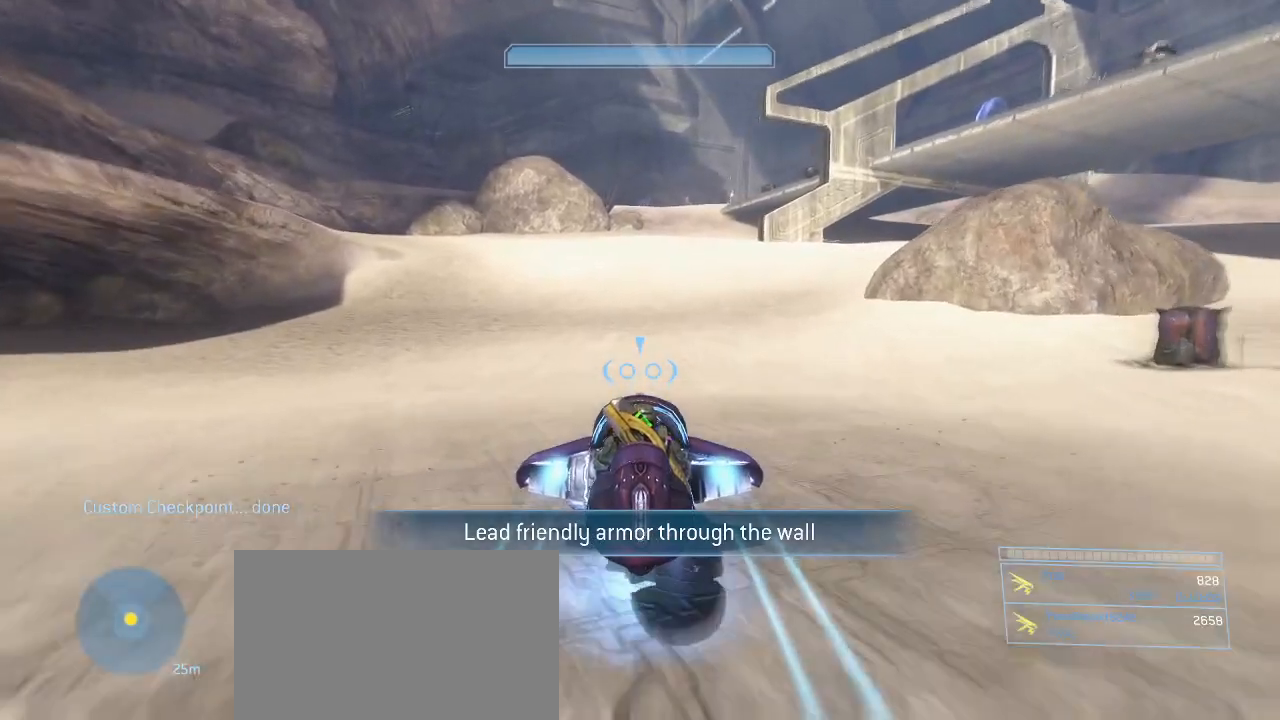
{"keys": [], "mouse": ["right"], "events": []}
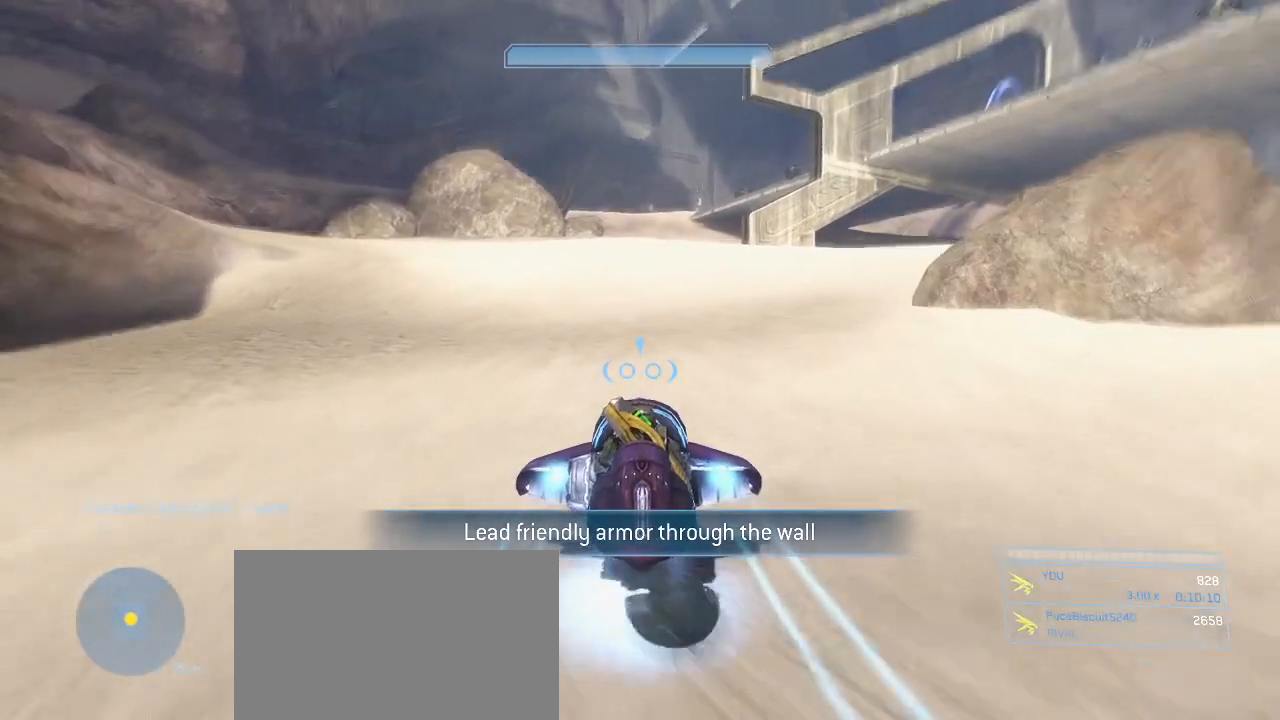
{"keys": ["w"], "mouse": ["right"], "events": [[433, "w", "down"]]}
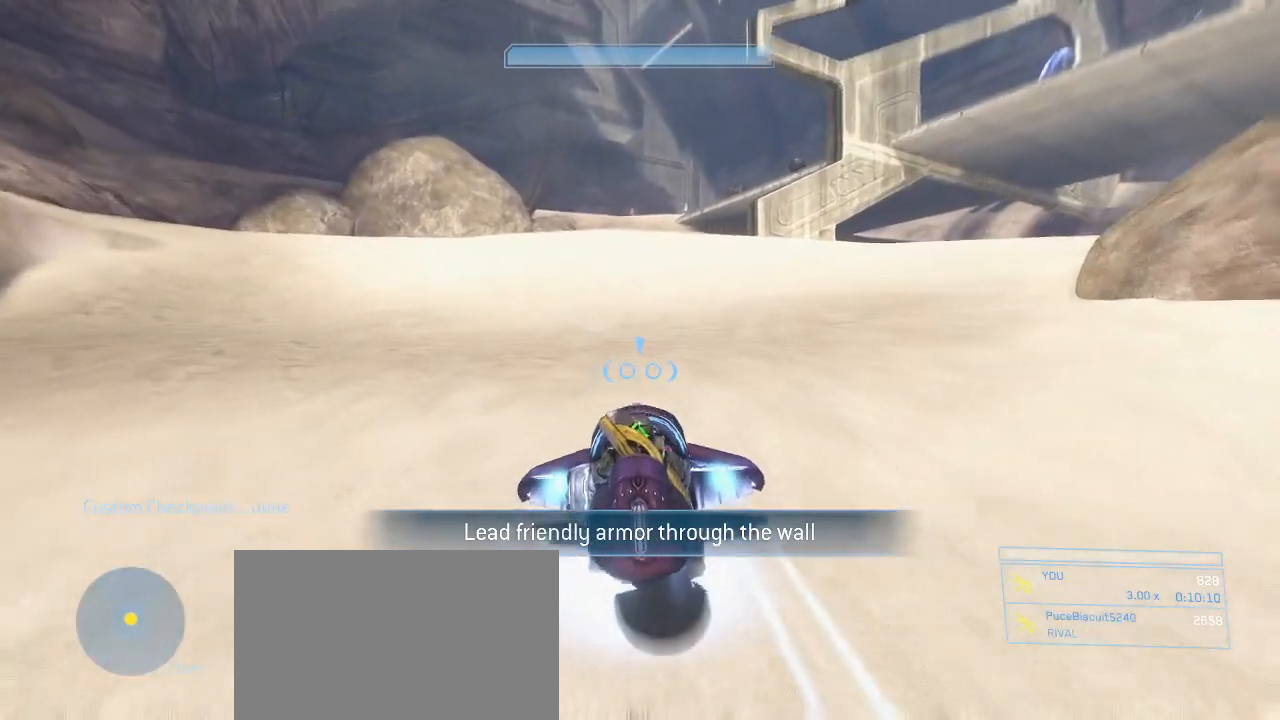
{"keys": ["w"], "mouse": ["right"], "events": []}
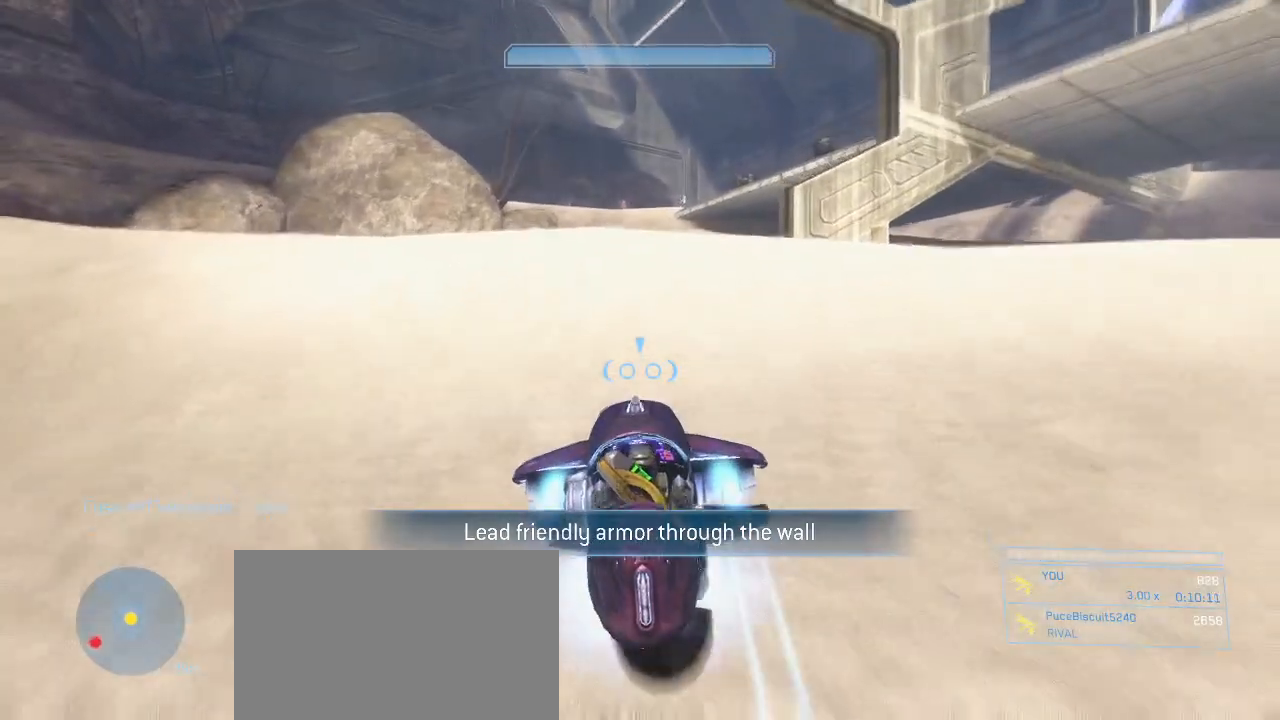
{"keys": ["w"], "mouse": ["right"], "events": []}
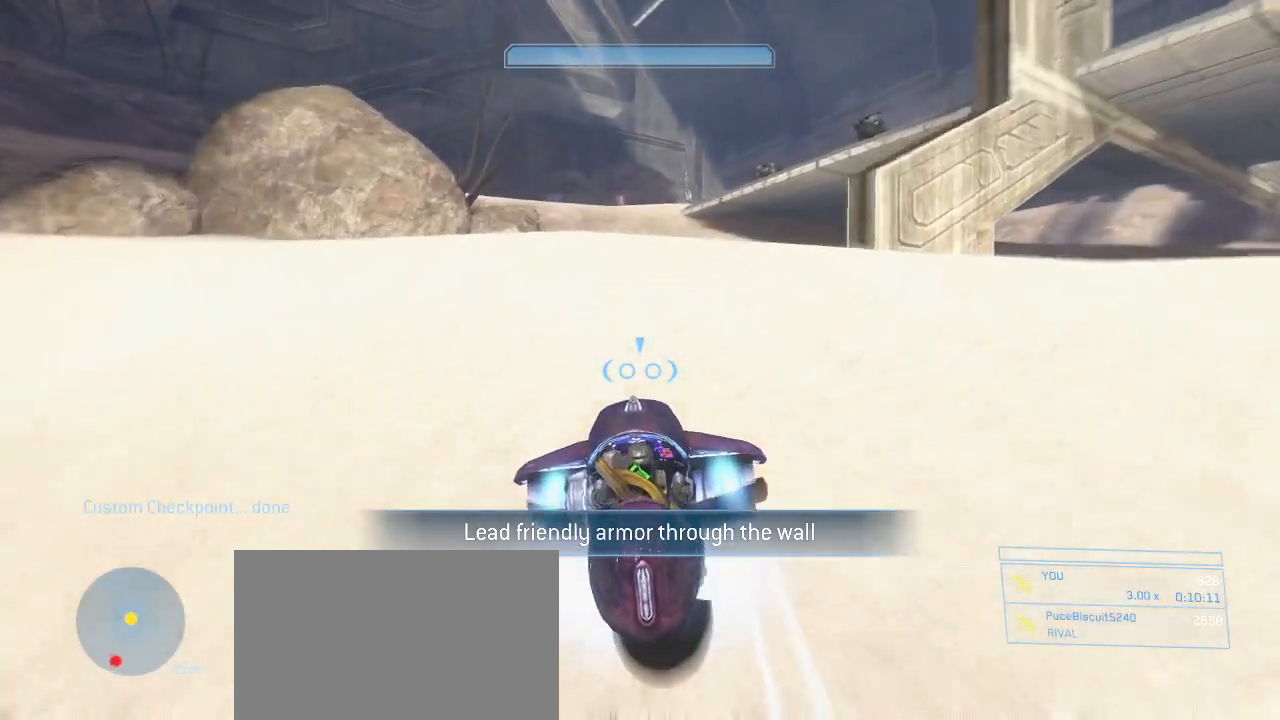
{"keys": ["w"], "mouse": ["right"], "events": []}
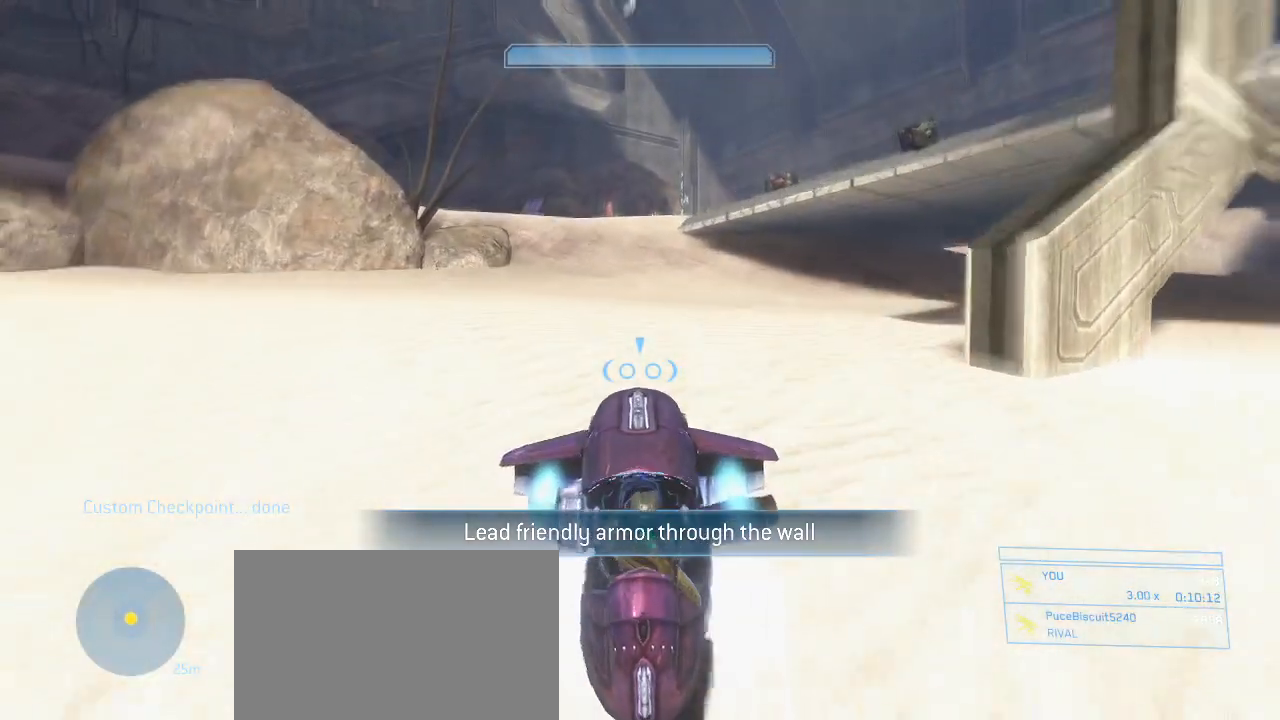
{"keys": ["d"], "mouse": ["right"], "events": [[317, "d", "down"], [500, "w", "up"]]}
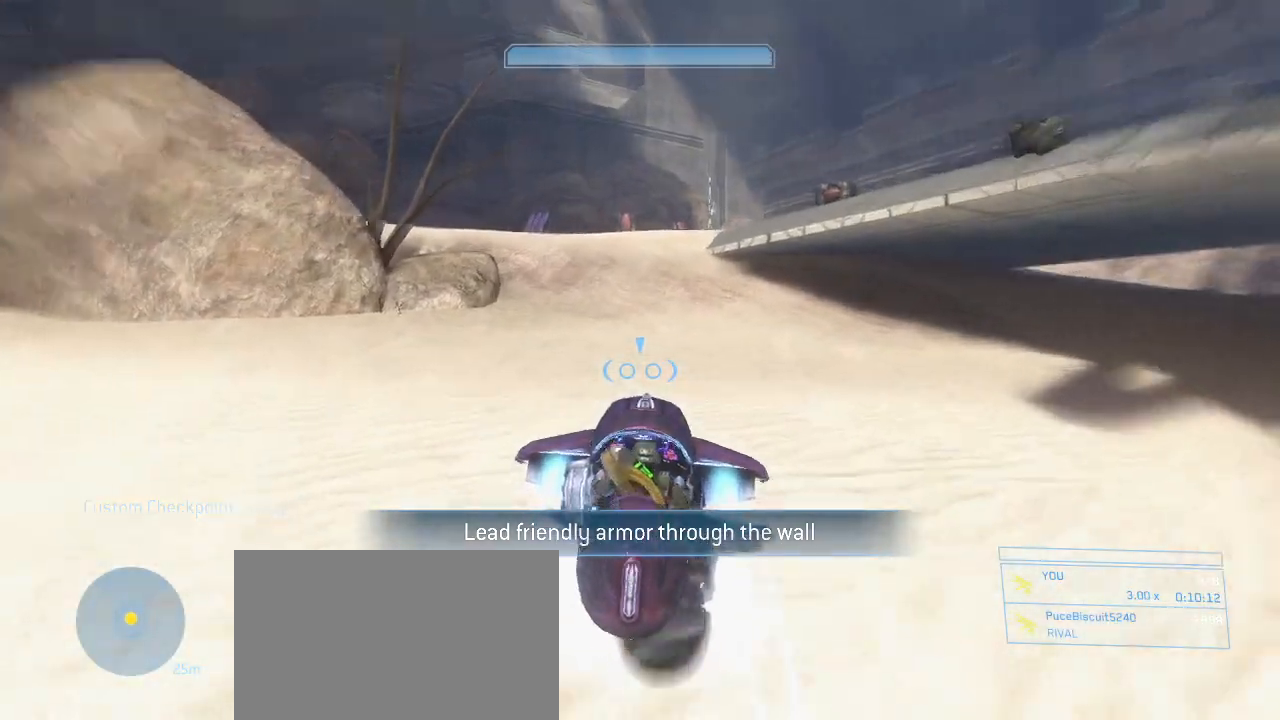
{"keys": ["d", "s"], "mouse": [], "events": [[50, "mouse_right", "up"], [367, "s", "down"]]}
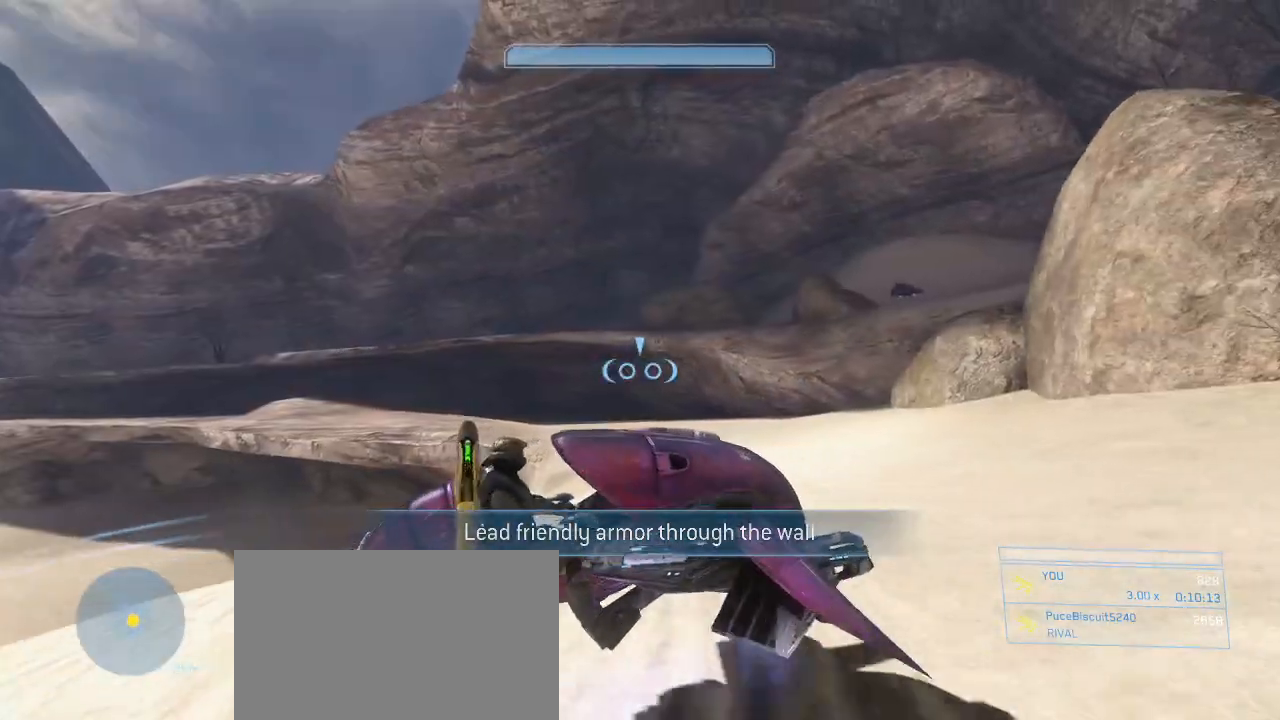
{"keys": ["d"], "mouse": [], "events": [[200, "s", "up"], [250, "d", "up"], [433, "d", "down"]]}
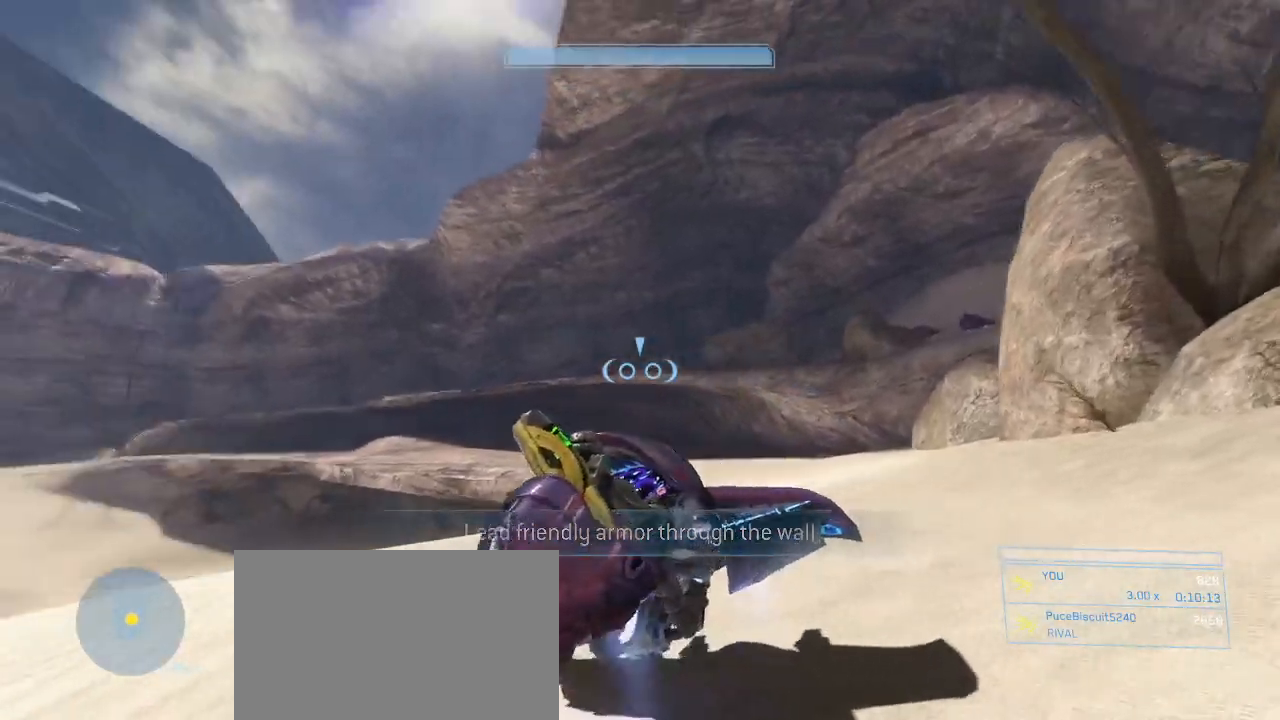
{"keys": ["d"], "mouse": [], "events": []}
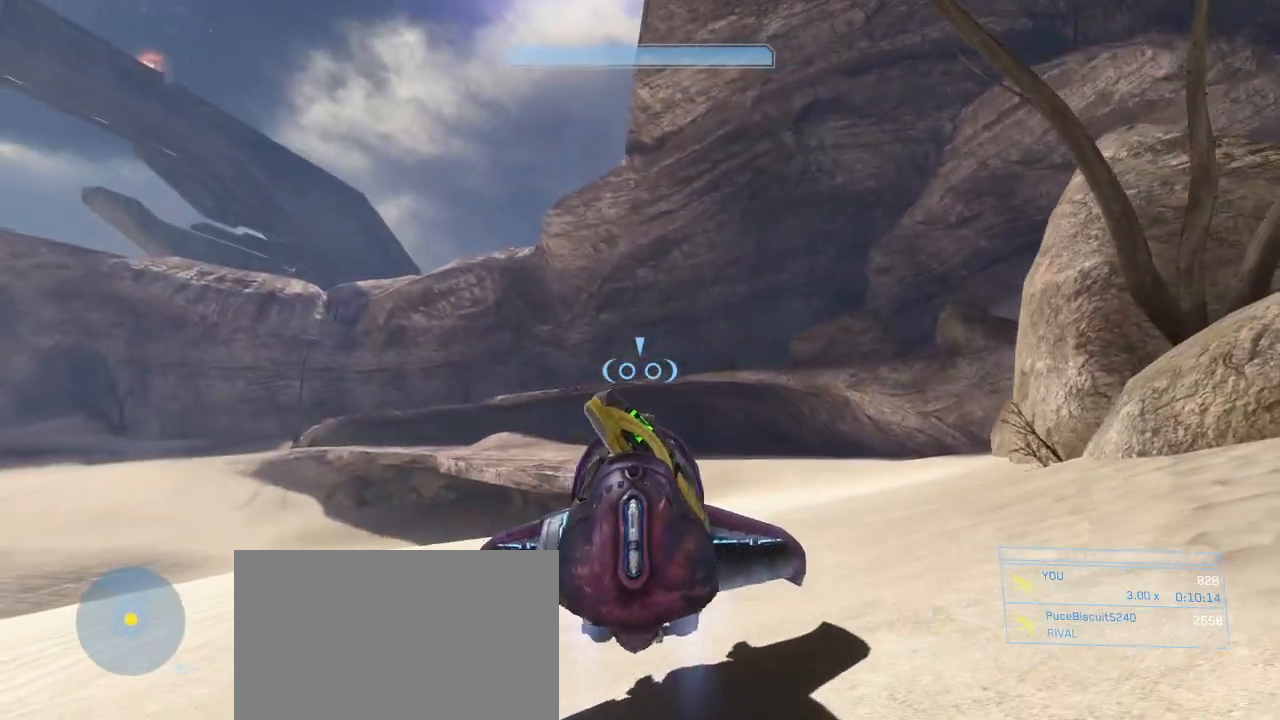
{"keys": ["d", "s"], "mouse": [], "events": [[133, "s", "down"]]}
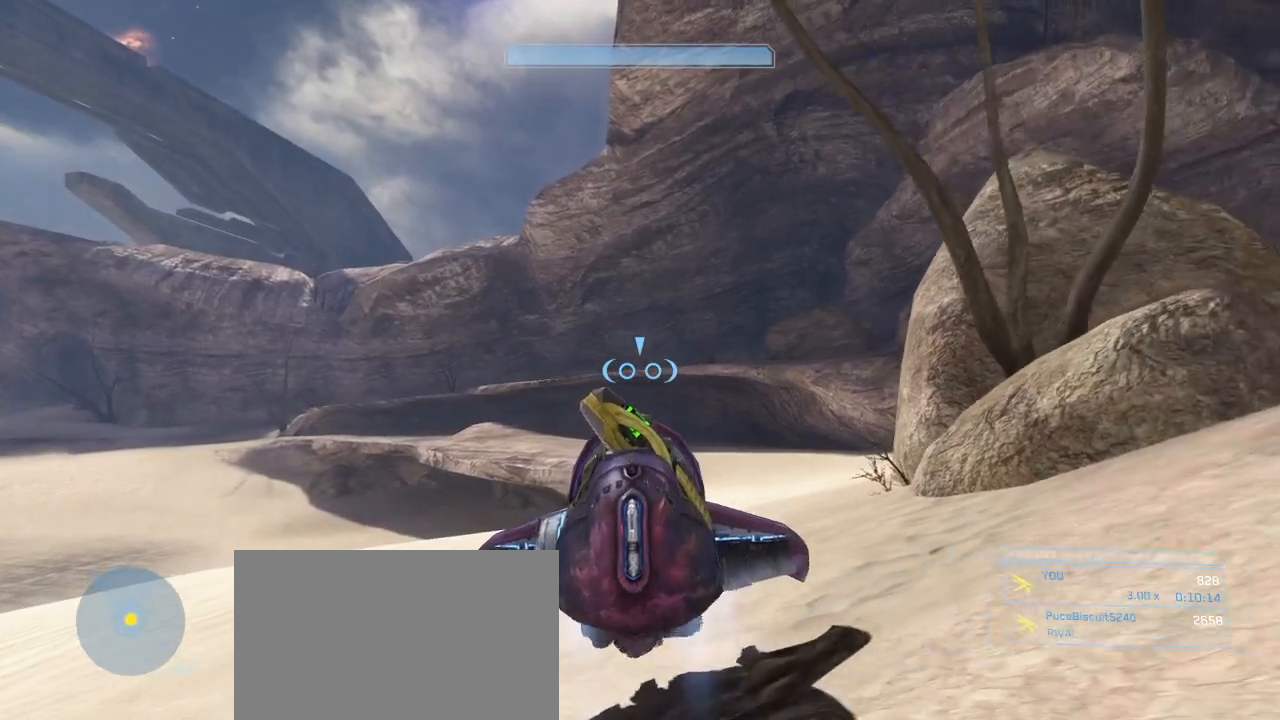
{"keys": [], "mouse": [], "events": [[117, "d", "up"], [250, "s", "up"]]}